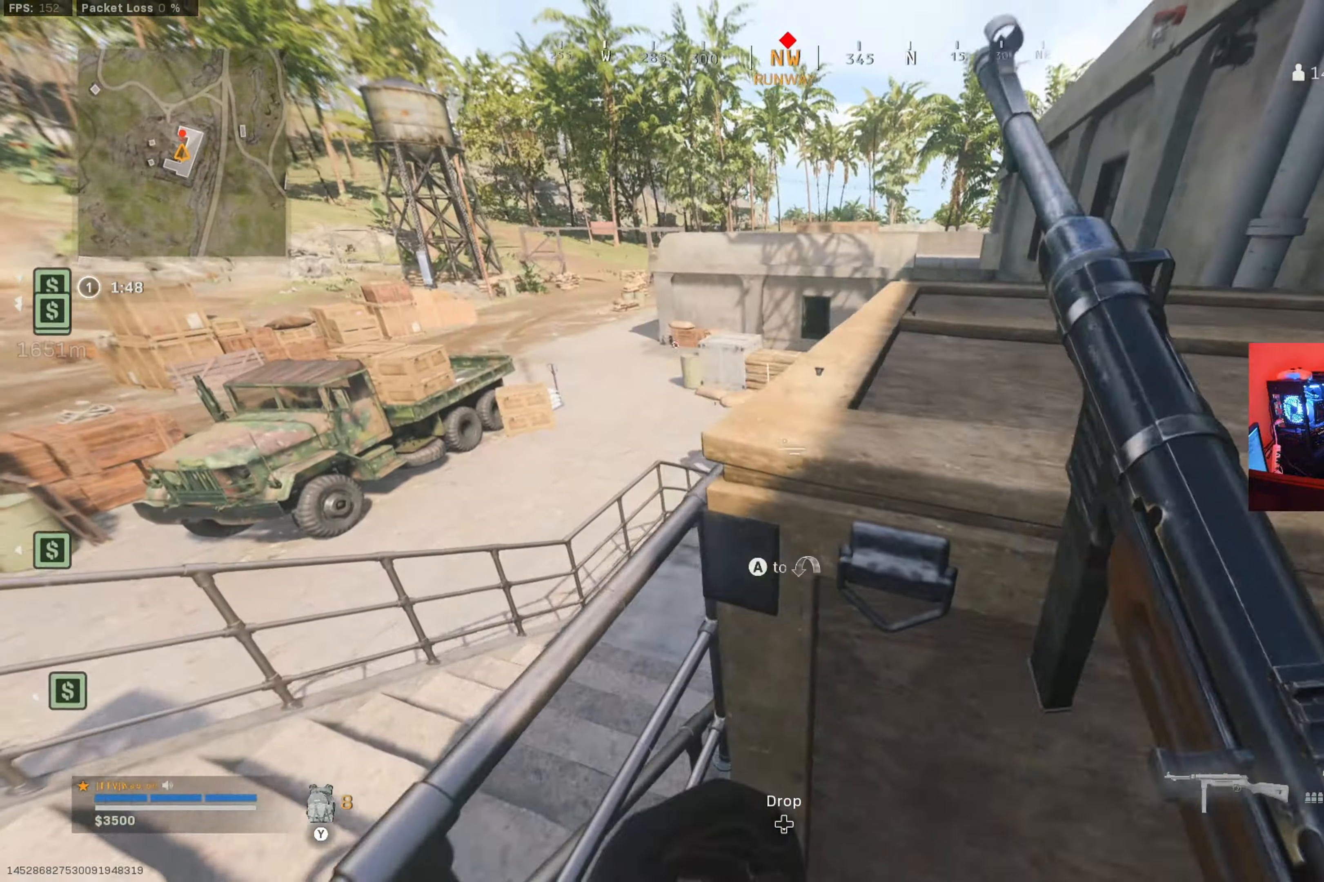
Gameplay with a controller (Xbox layout); each line is a JSON object with the inputs held at the frame after it. "button_events" lists button changes between this image and that frame as [ms after this image, input, new state], when the widget could be followed in between (sticks are given only as held states). Not read: R3.
{"buttons": [], "left_stick": "up-right", "right_stick": "right", "button_events": [[234, "A", "down"], [284, "A", "up"]]}
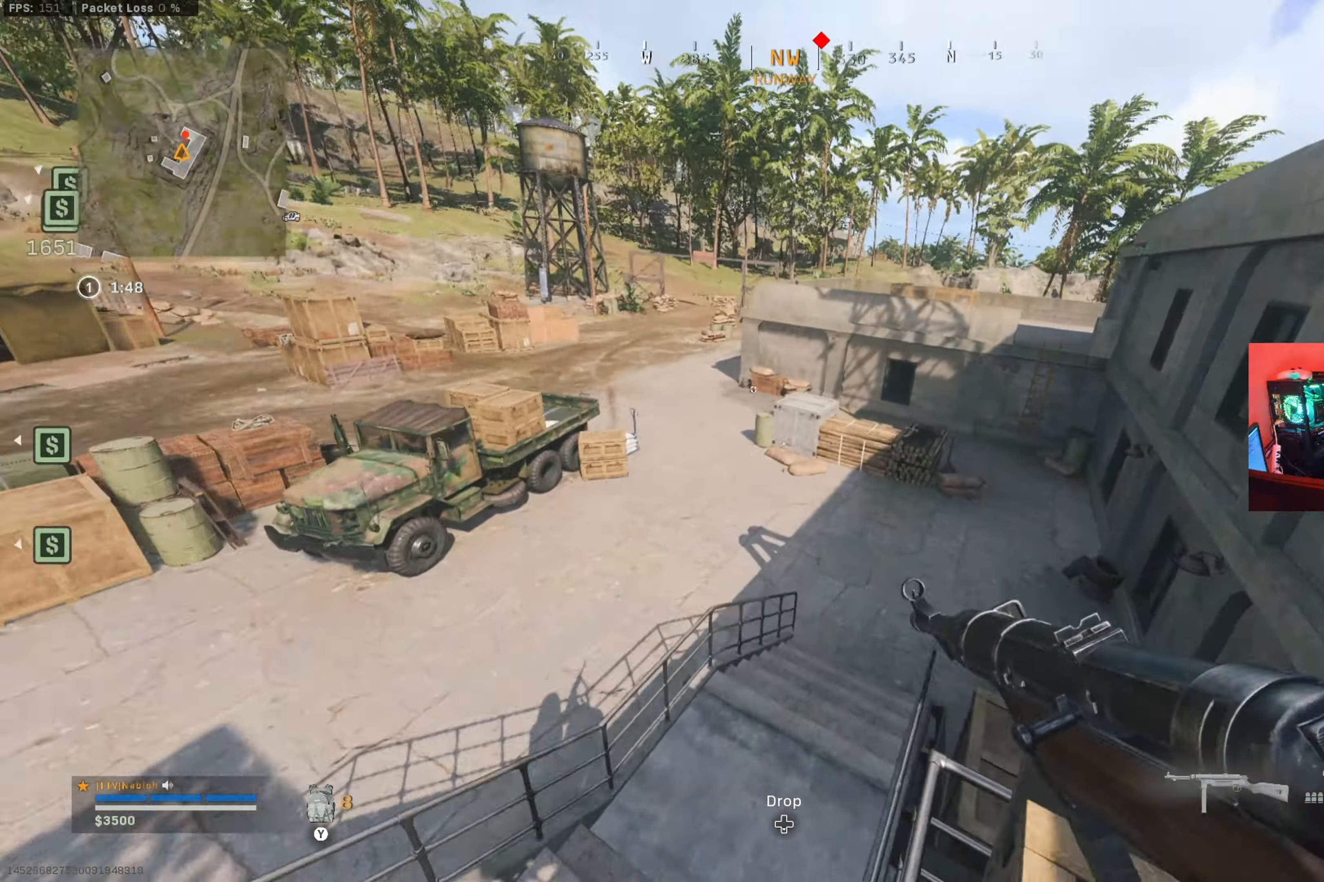
{"buttons": ["L3"], "left_stick": "up", "right_stick": "center", "button_events": [[183, "L3", "down"], [284, "L3", "up"], [467, "L3", "down"]]}
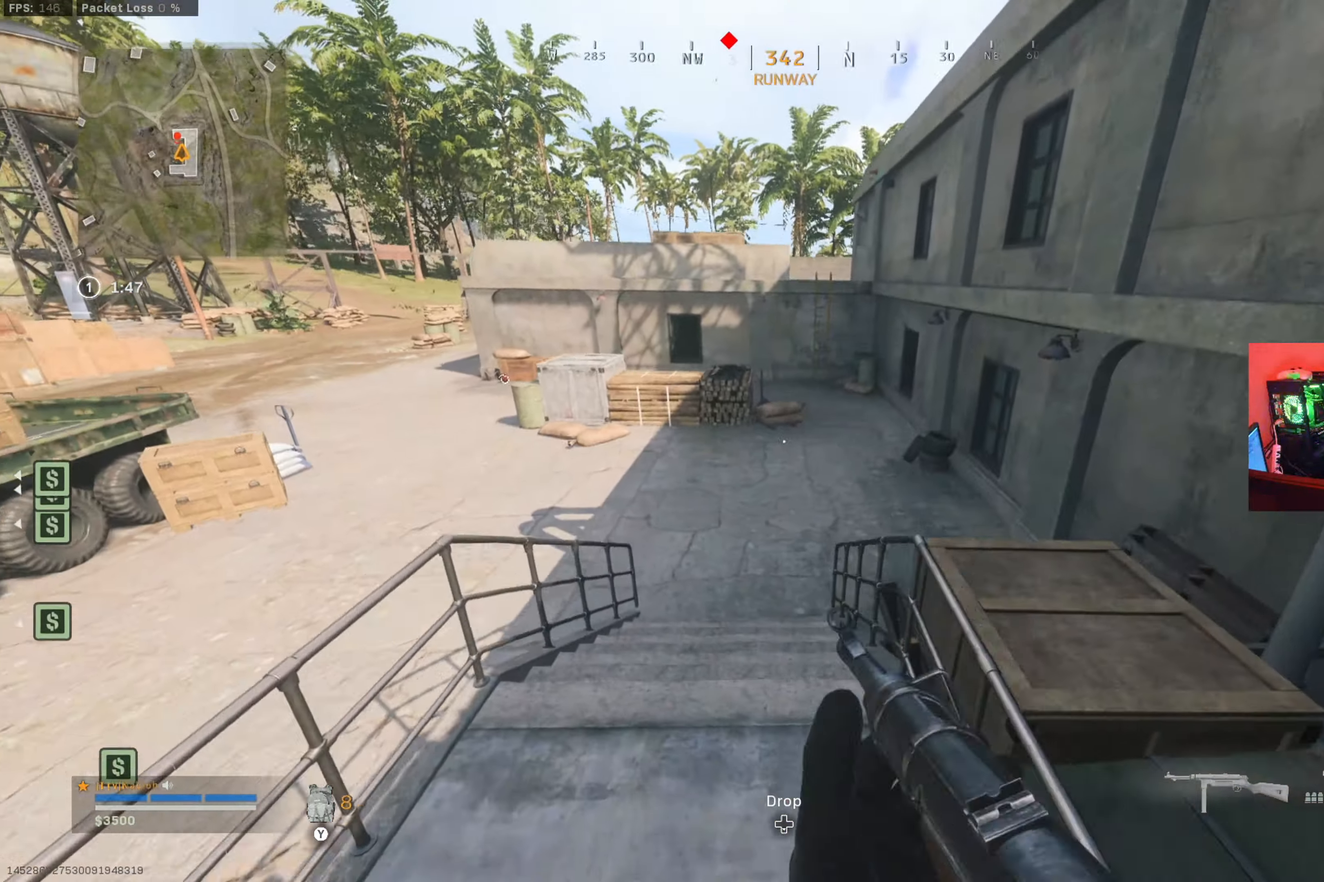
{"buttons": [], "left_stick": "up", "right_stick": "center", "button_events": [[133, "L3", "up"]]}
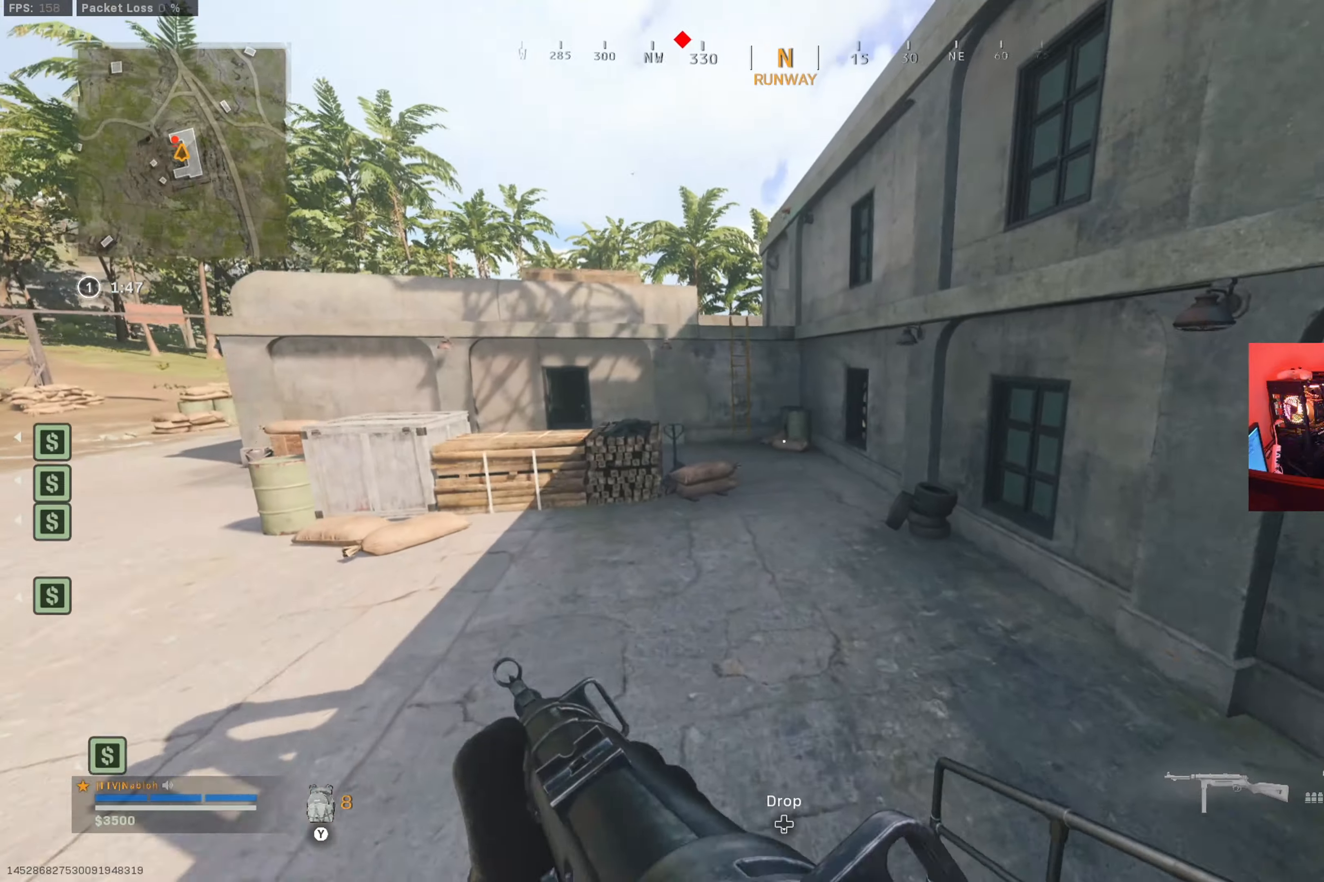
{"buttons": [], "left_stick": "up", "right_stick": "center", "button_events": []}
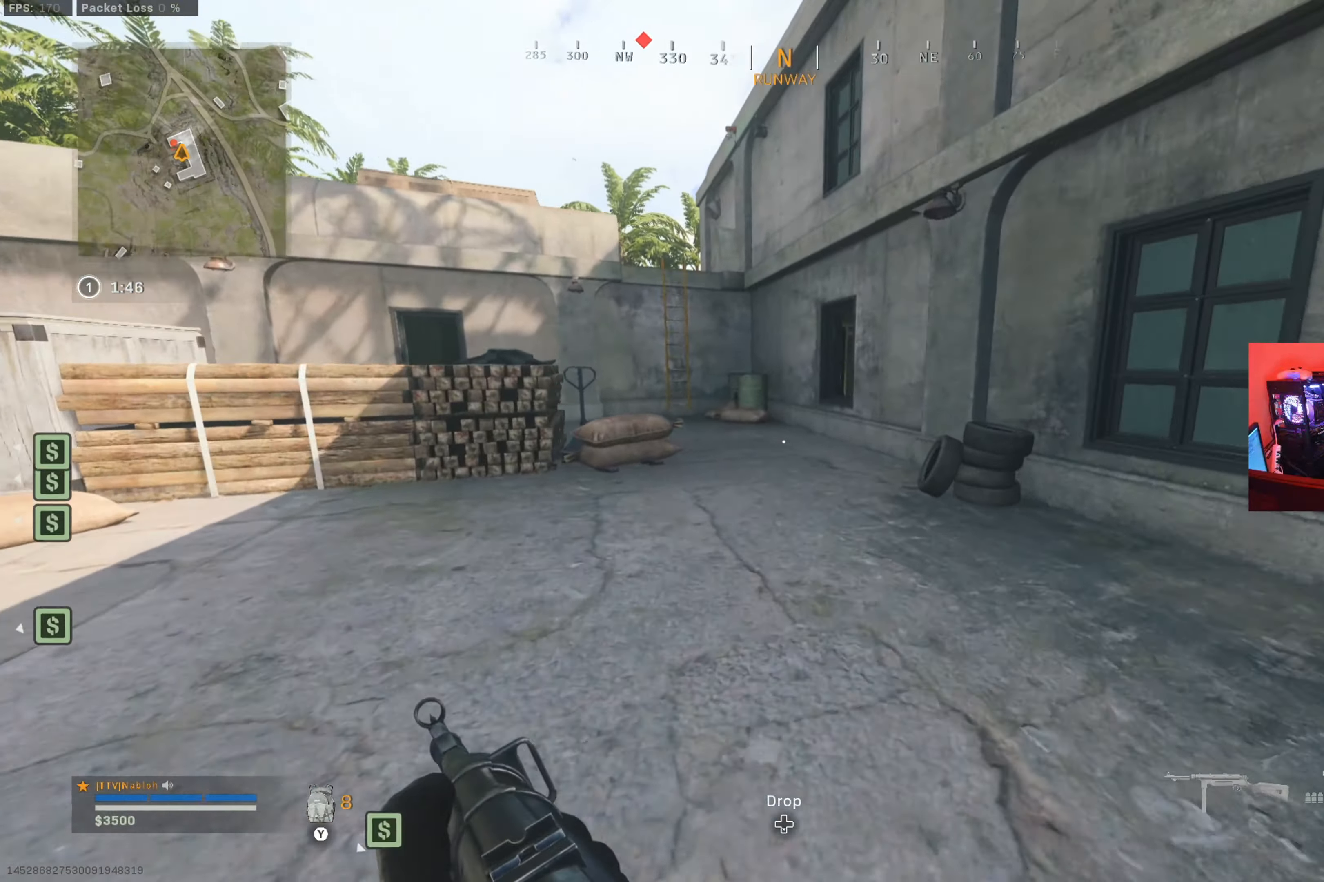
{"buttons": ["L3"], "left_stick": "up", "right_stick": "center", "button_events": [[33, "B", "down"], [167, "B", "up"], [234, "B", "down"], [317, "A", "down"], [367, "B", "up"], [400, "A", "up"], [484, "L3", "down"]]}
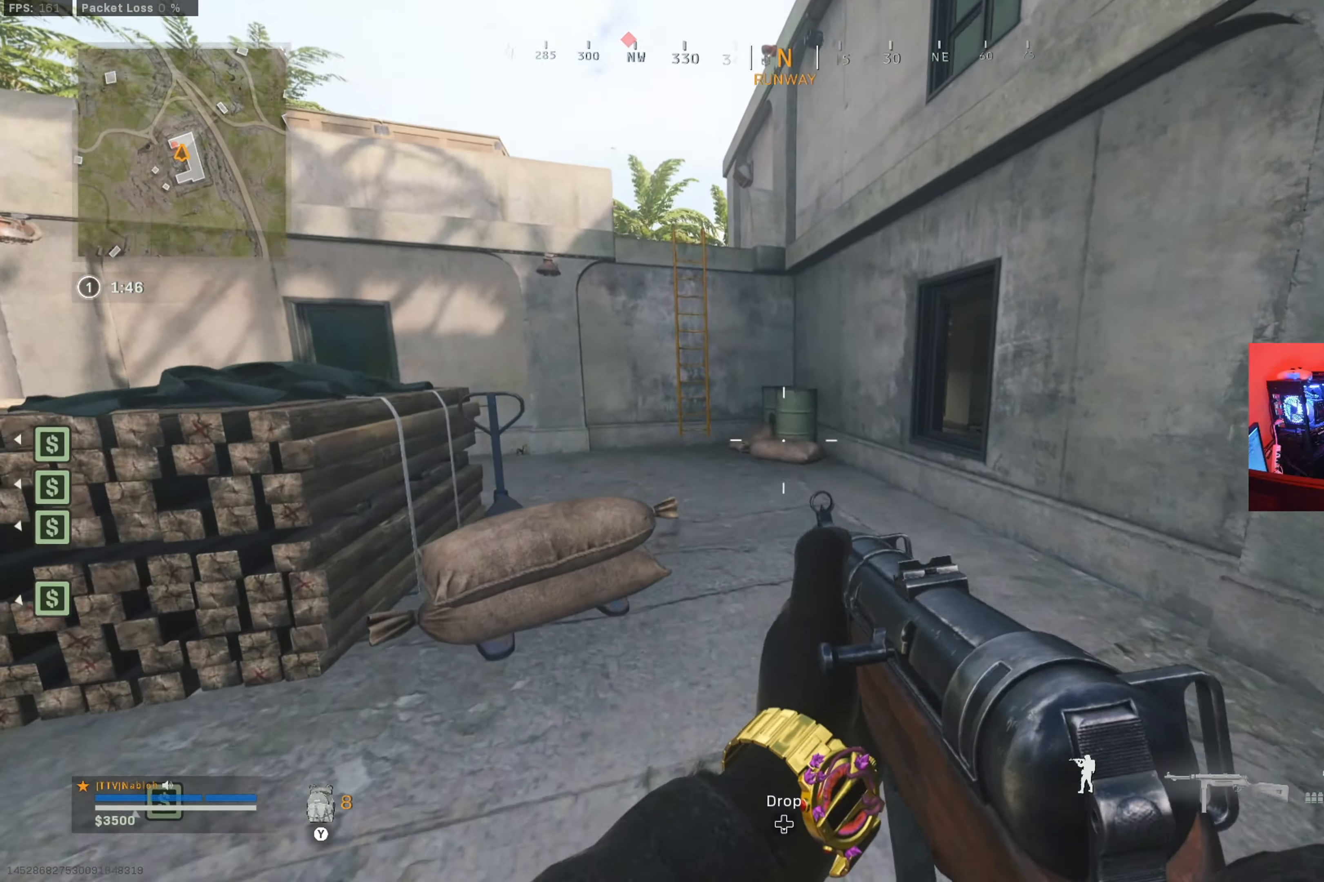
{"buttons": [], "left_stick": "up", "right_stick": "center", "button_events": [[133, "L3", "up"]]}
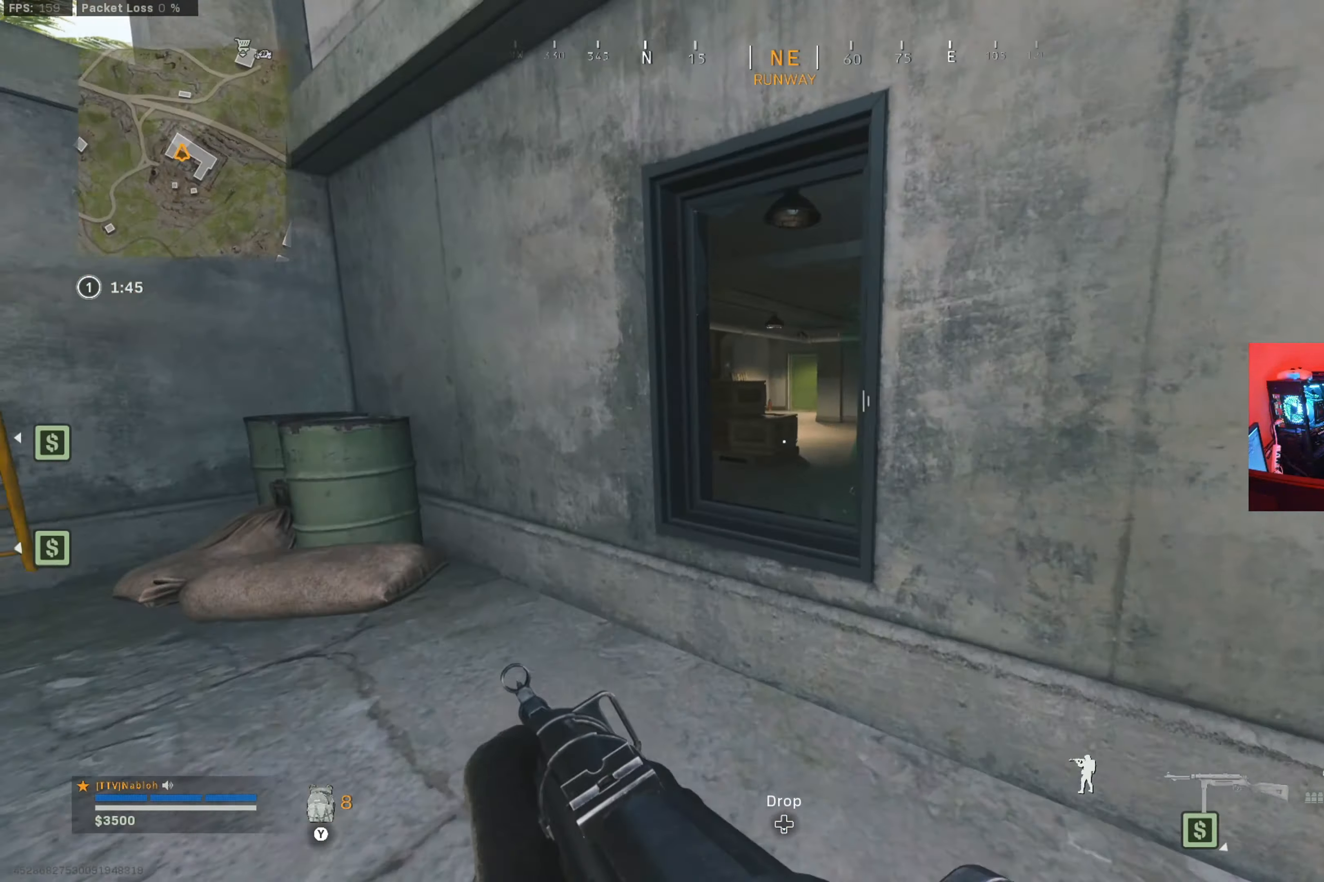
{"buttons": ["L3"], "left_stick": "up", "right_stick": "left", "button_events": [[33, "A", "down"], [150, "A", "up"], [417, "L3", "down"]]}
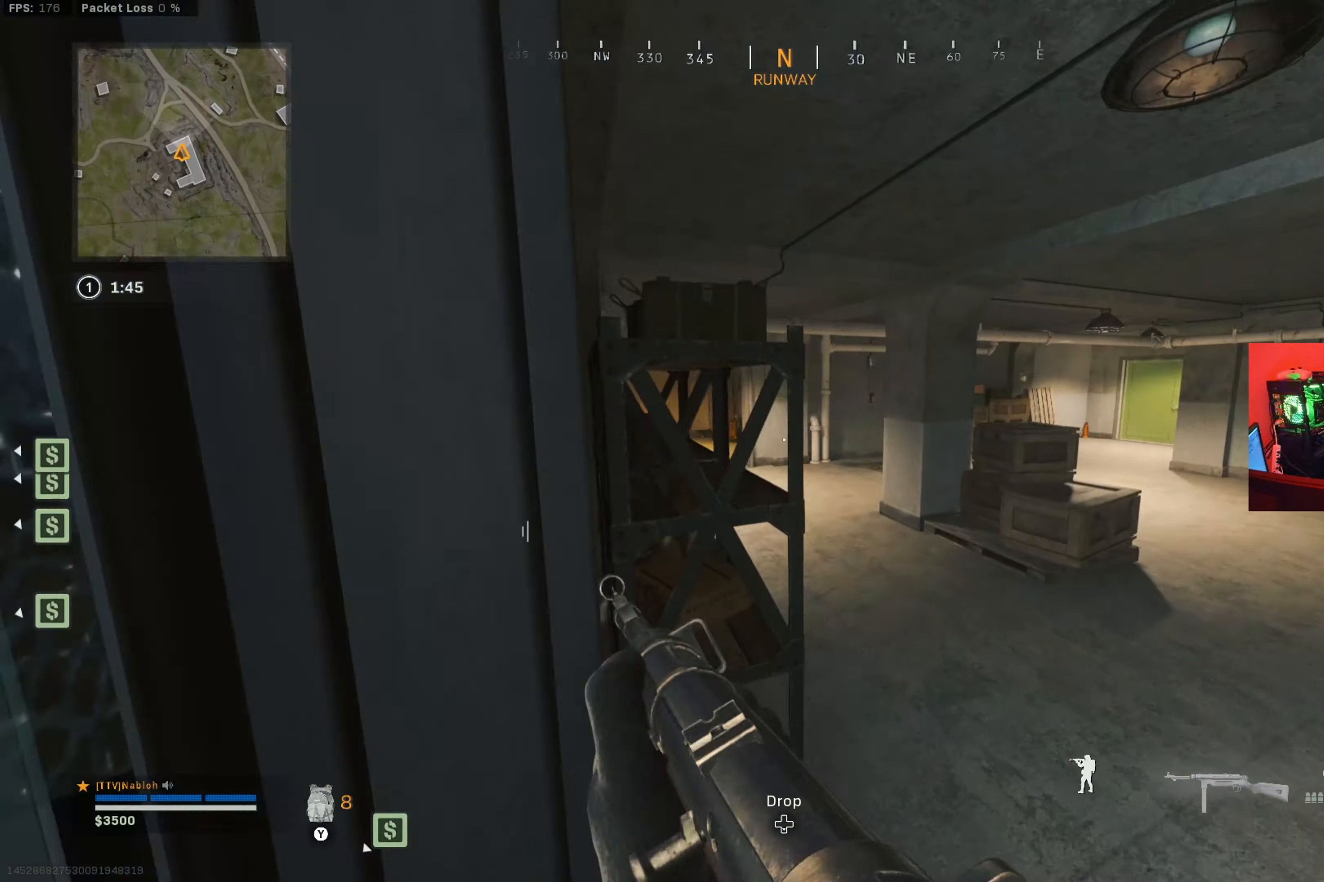
{"buttons": [], "left_stick": "up-right", "right_stick": "left", "button_events": [[50, "L3", "up"]]}
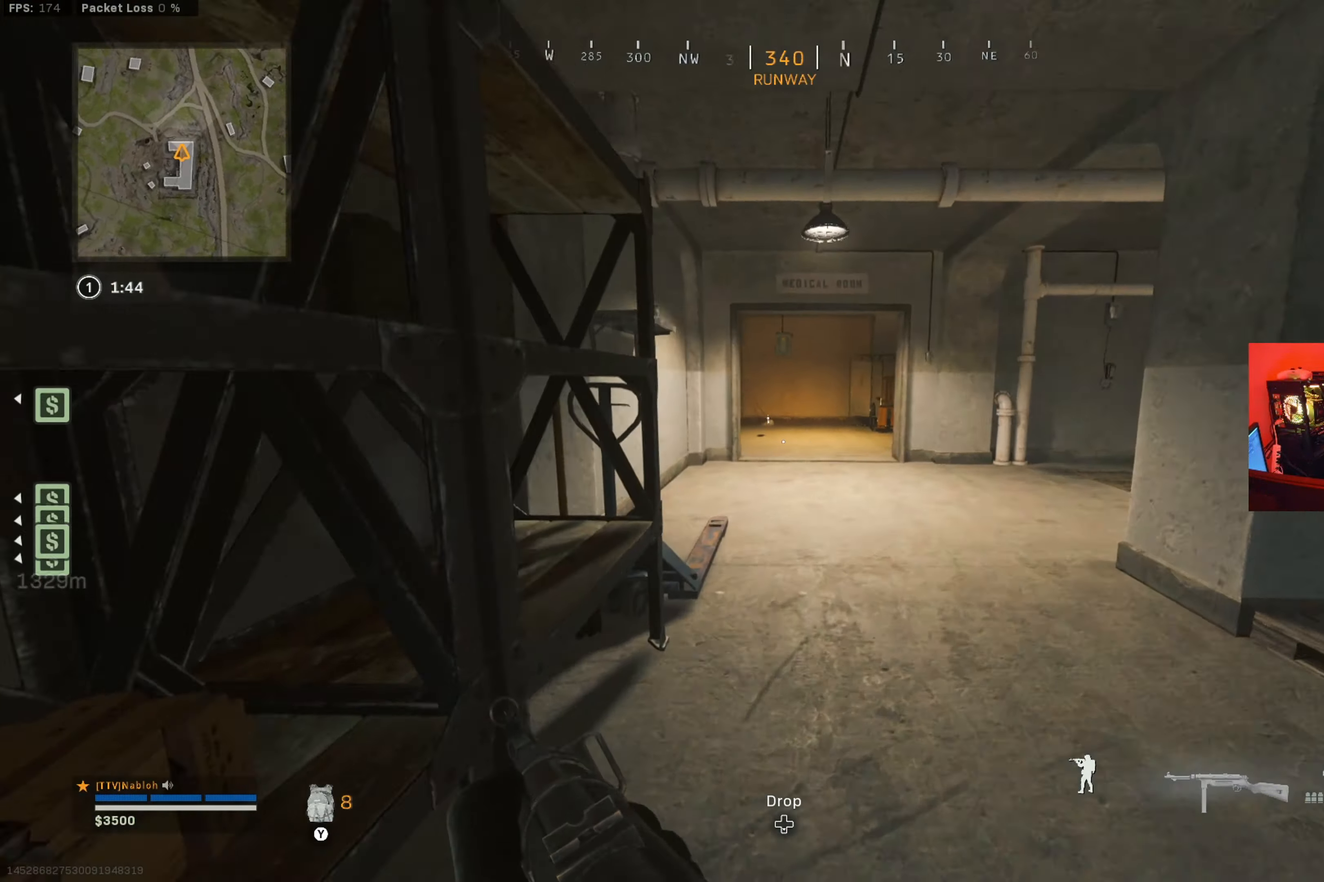
{"buttons": ["B"], "left_stick": "up-right", "right_stick": "center", "button_events": [[234, "B", "down"], [384, "B", "up"], [450, "B", "down"]]}
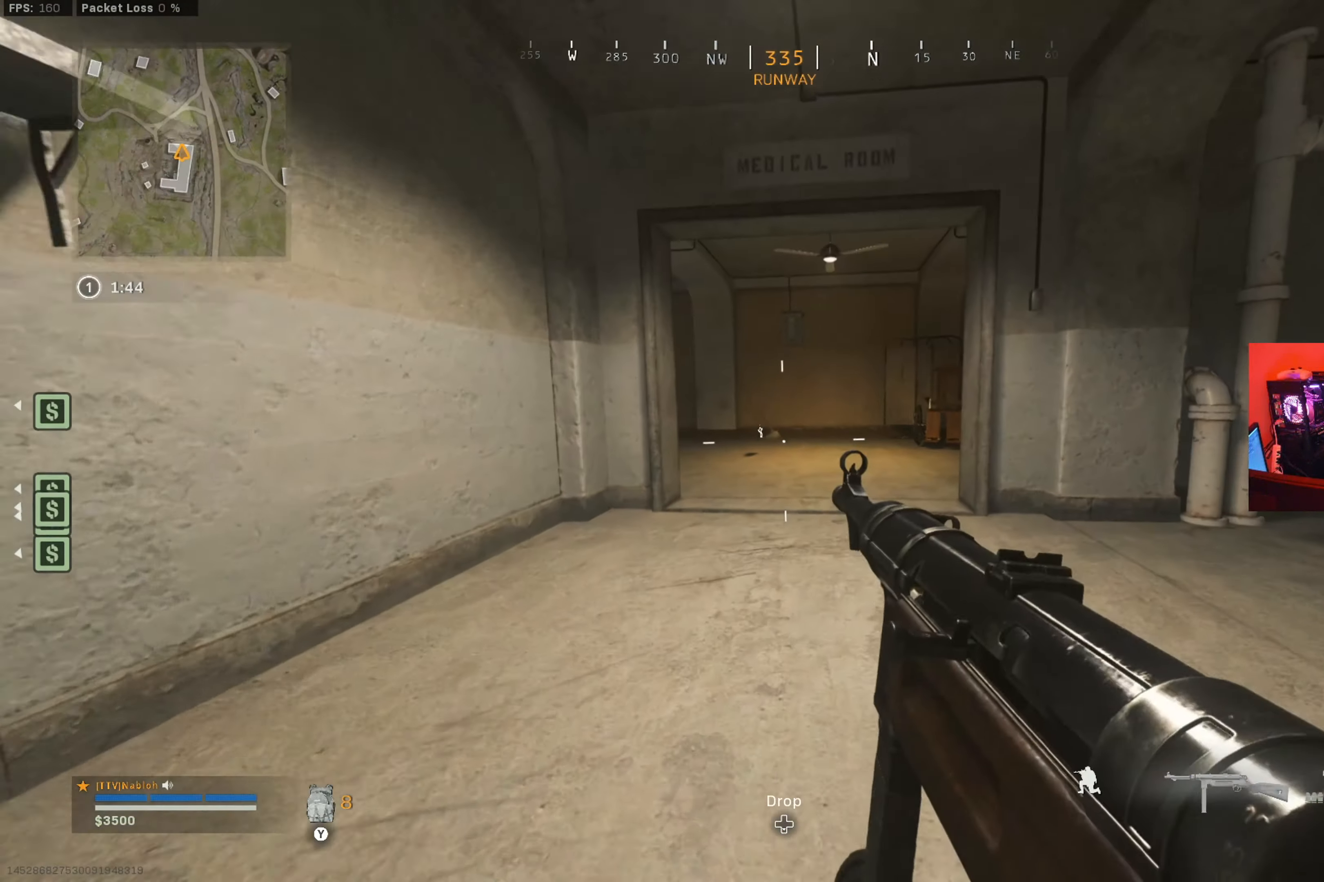
{"buttons": [], "left_stick": "up-right", "right_stick": "center", "button_events": [[83, "A", "down"], [83, "B", "up"], [183, "A", "up"], [266, "L3", "down"], [400, "L3", "up"]]}
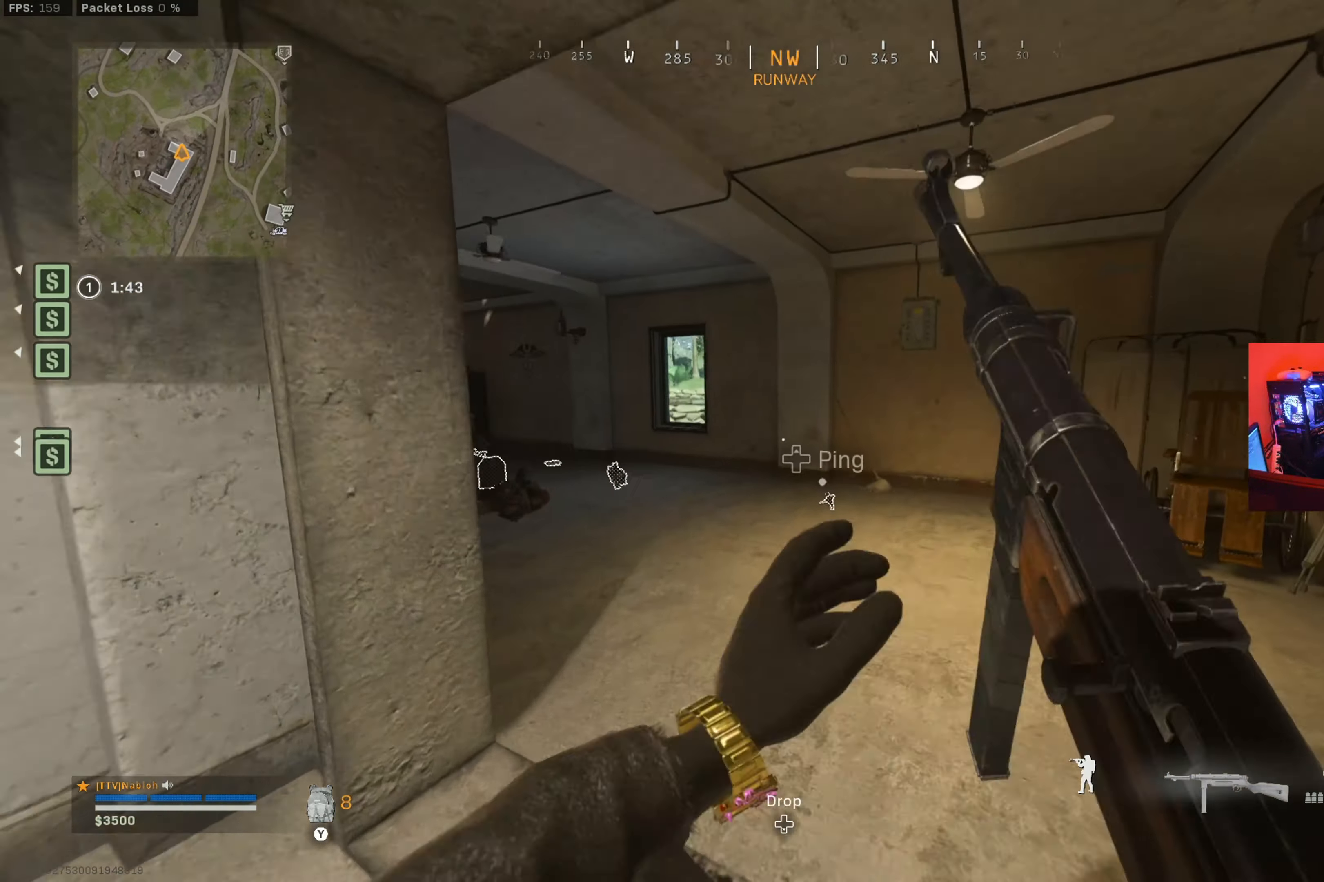
{"buttons": ["L2"], "left_stick": "up-right", "right_stick": "right", "button_events": [[200, "B", "down"], [334, "B", "up"], [417, "L2", "down"]]}
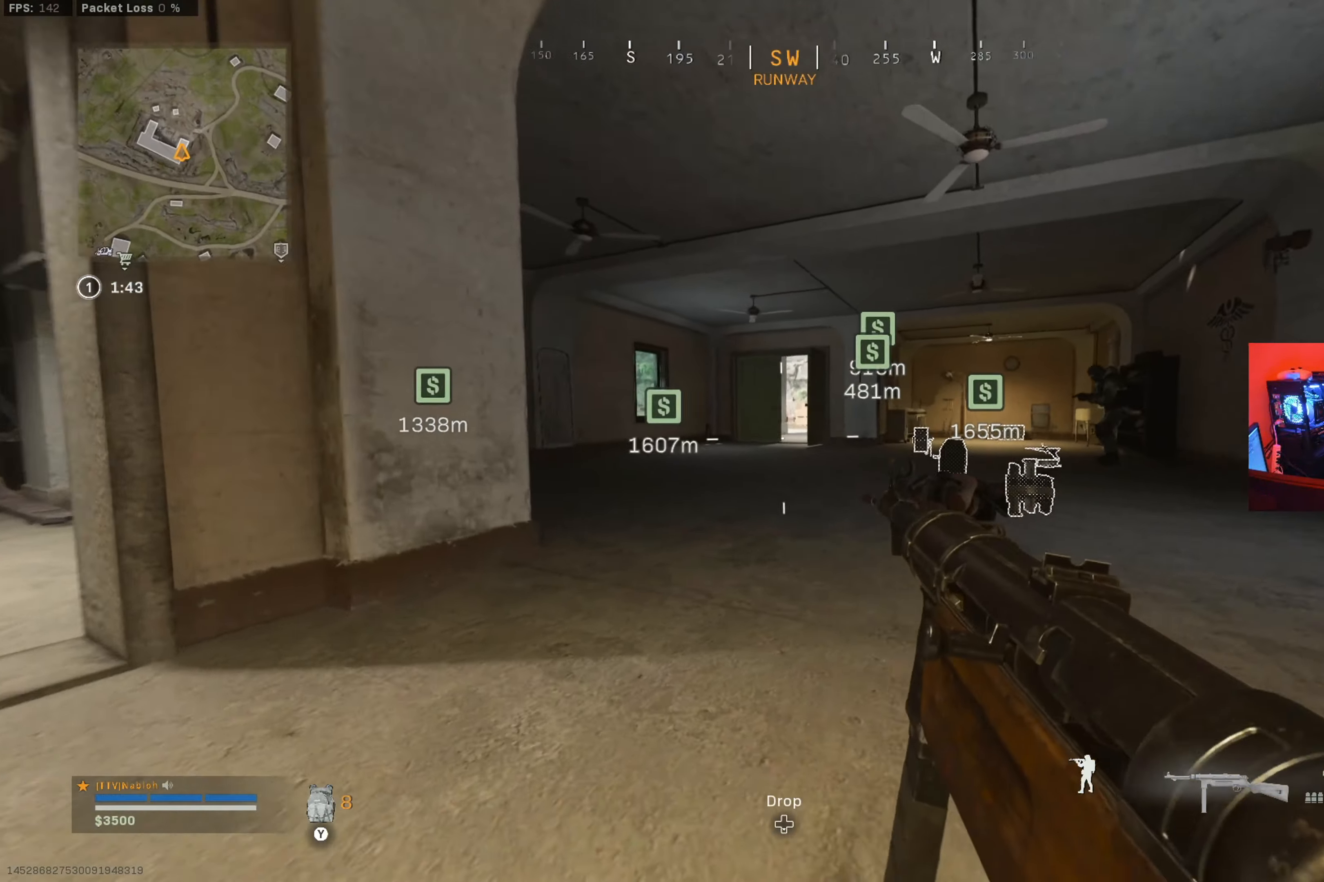
{"buttons": [], "left_stick": "up-right", "right_stick": "right", "button_events": [[166, "A", "down"], [216, "A", "up"], [383, "L2", "up"]]}